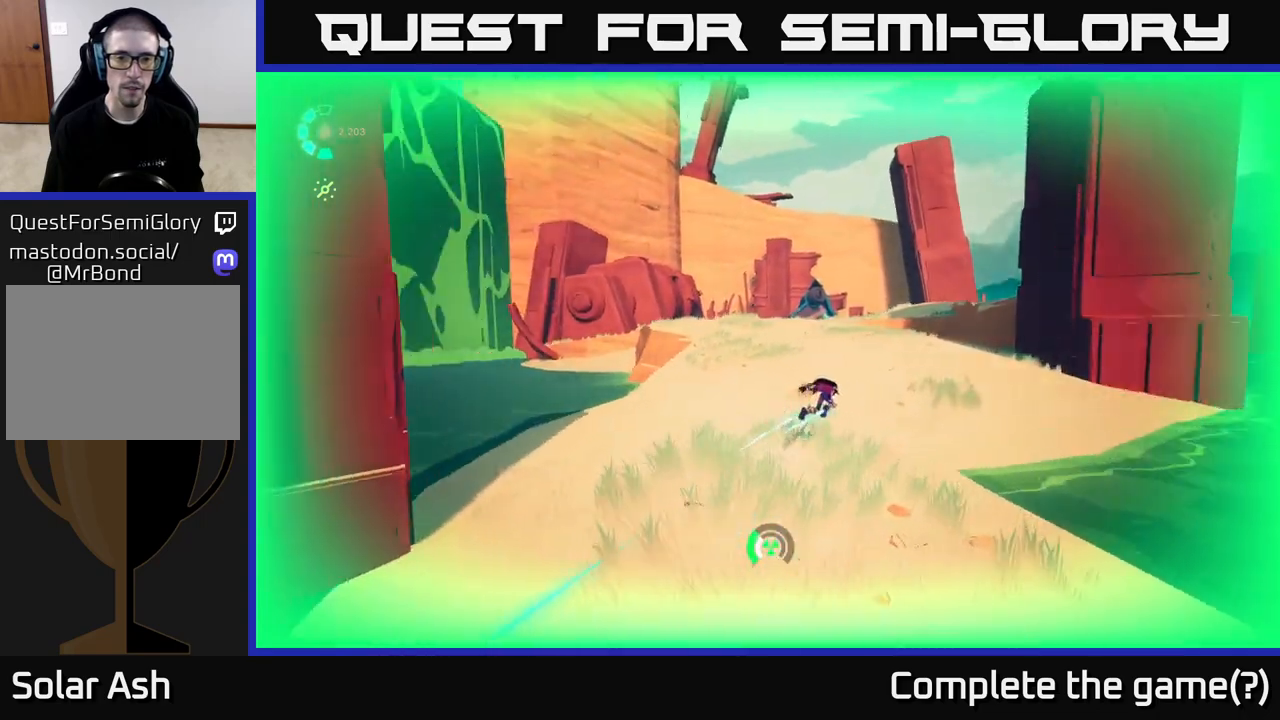
Gameplay with a controller (Xbox layout); each line is a JSON object with the inputs held at the frame after it. "events" lists button and stick changes between this image and that frame as [ms after this image, input, new state], when the widget could be followed in between.
{"buttons": ["L2", "R2"], "left_stick": "up-right", "right_stick": "center", "events": [[83, "right_stick", "center"], [200, "left_stick", "up-right"]]}
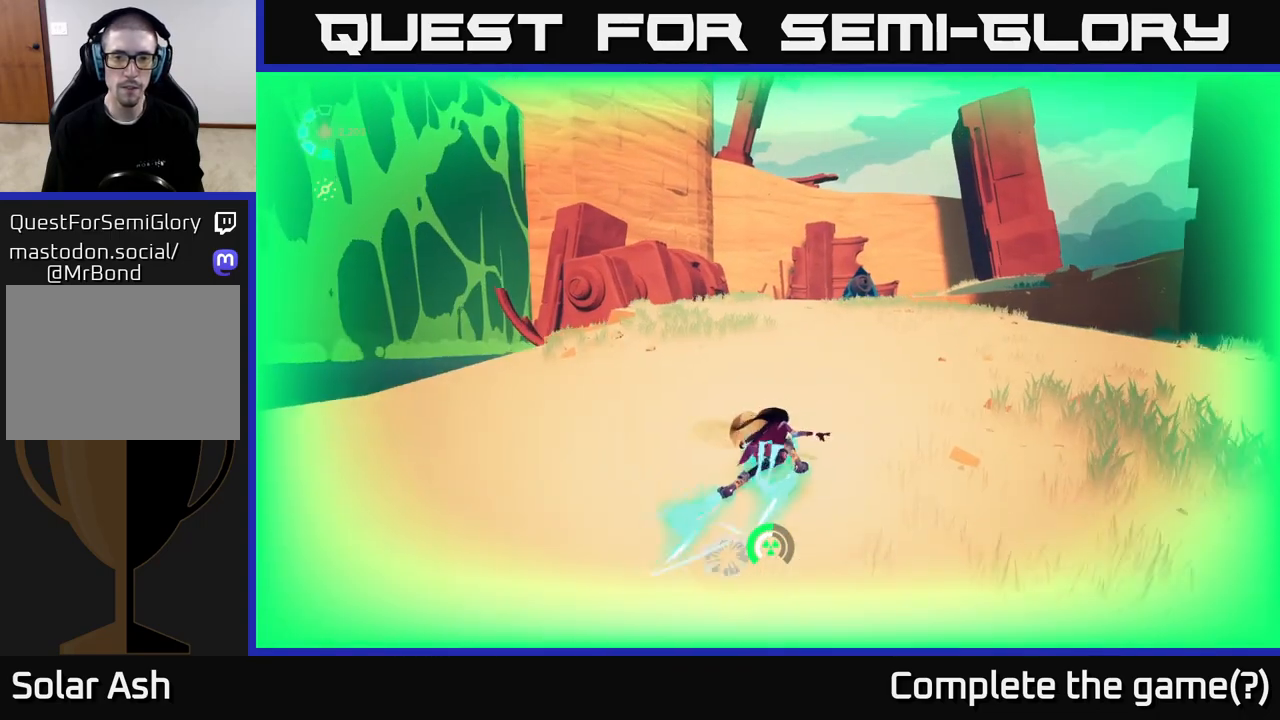
{"buttons": ["L2", "R2"], "left_stick": "up-right", "right_stick": "center", "events": [[250, "right_stick", "down"], [450, "right_stick", "center"]]}
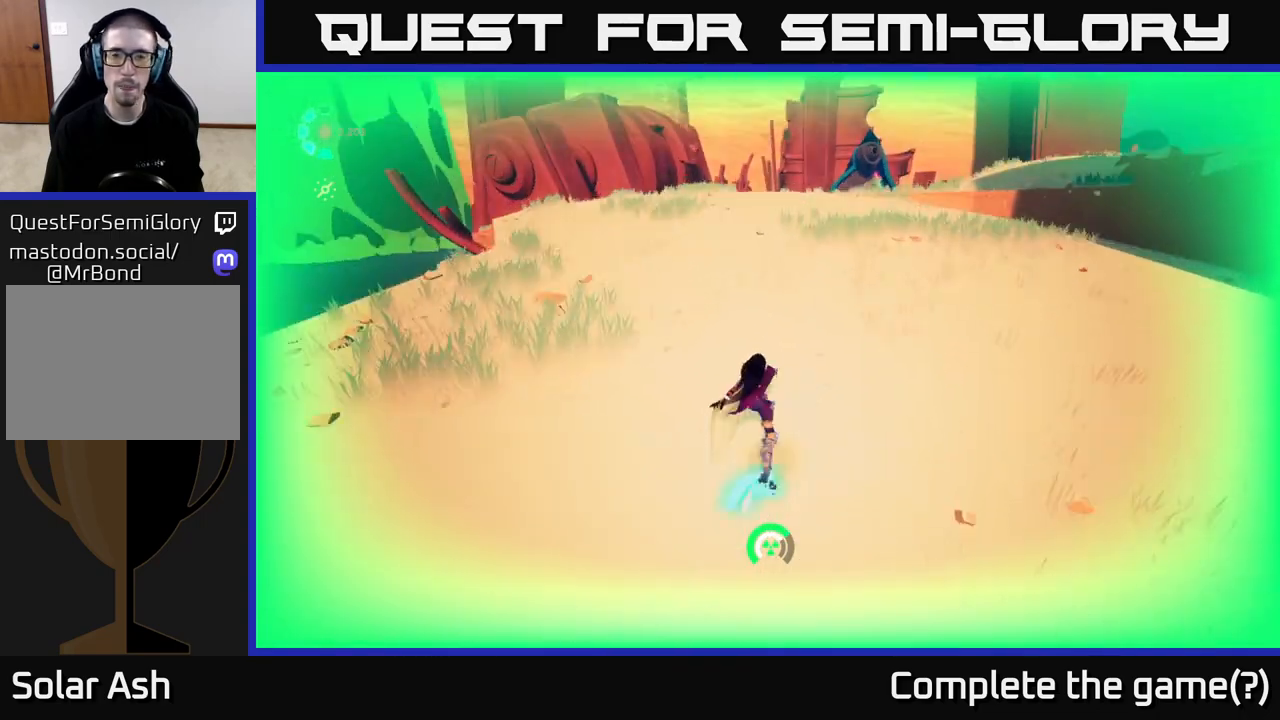
{"buttons": [], "left_stick": "center", "right_stick": "up-left", "events": [[183, "R2", "up"], [233, "L2", "up"], [250, "left_stick", "center"], [417, "right_stick", "up-left"]]}
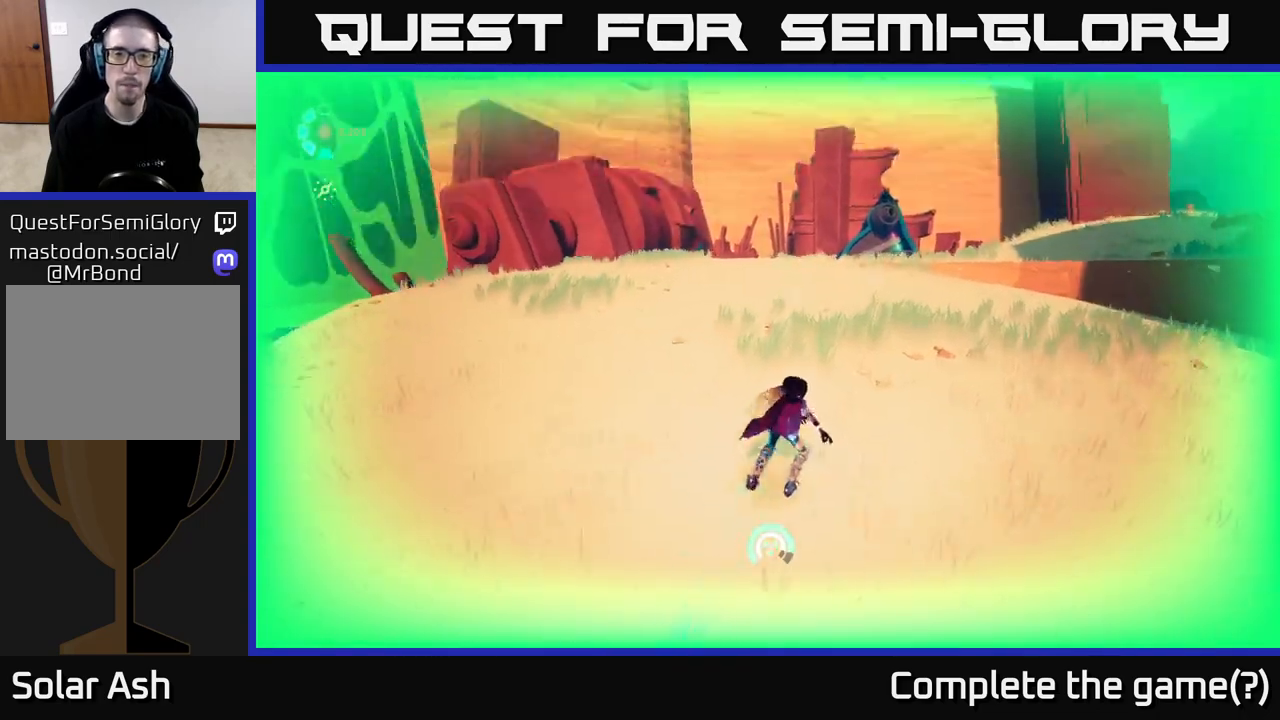
{"buttons": ["L1"], "left_stick": "center", "right_stick": "center", "events": [[50, "right_stick", "up"], [67, "L1", "down"], [317, "right_stick", "left"], [417, "right_stick", "center"]]}
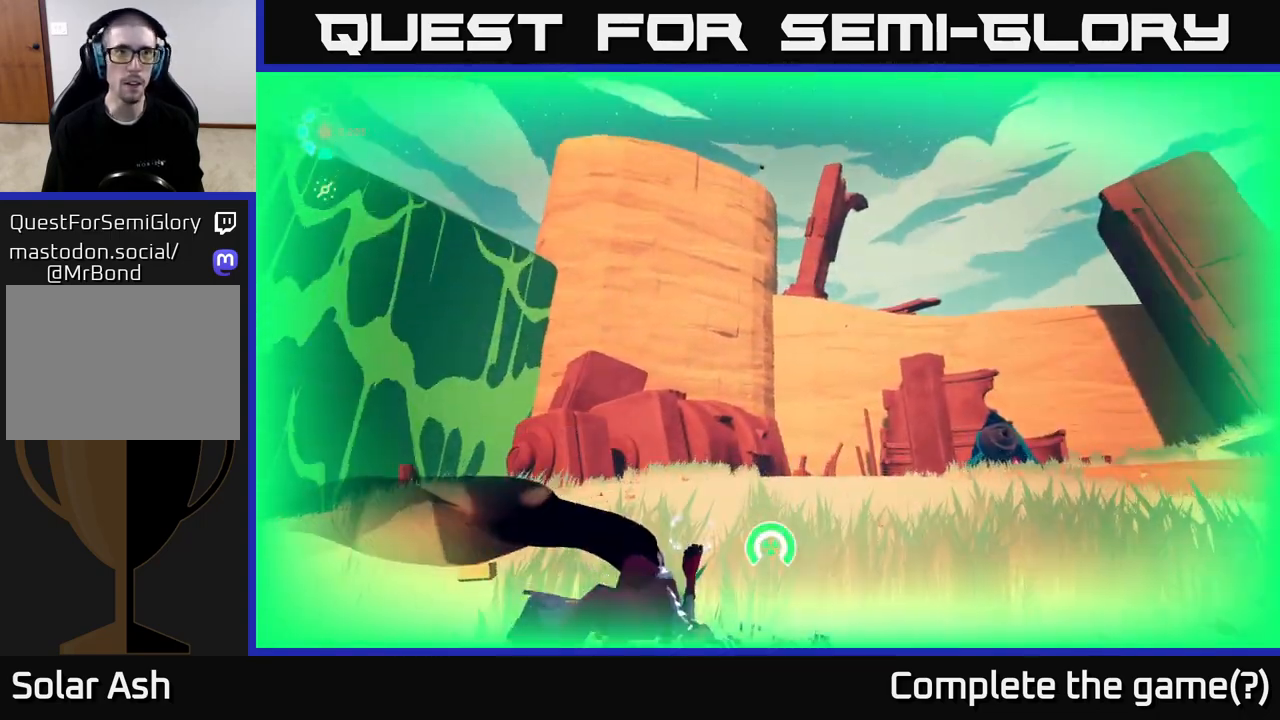
{"buttons": ["L1"], "left_stick": "center", "right_stick": "left", "events": [[100, "right_stick", "left"]]}
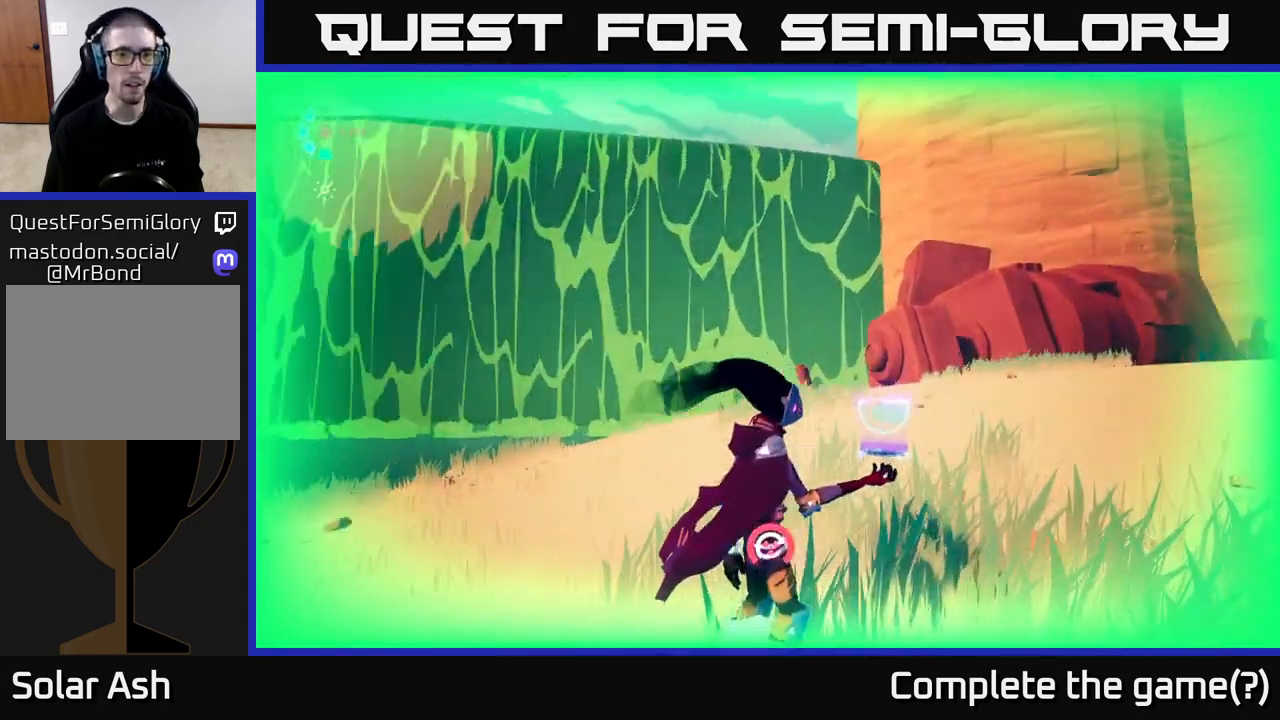
{"buttons": ["L1"], "left_stick": "center", "right_stick": "left", "events": []}
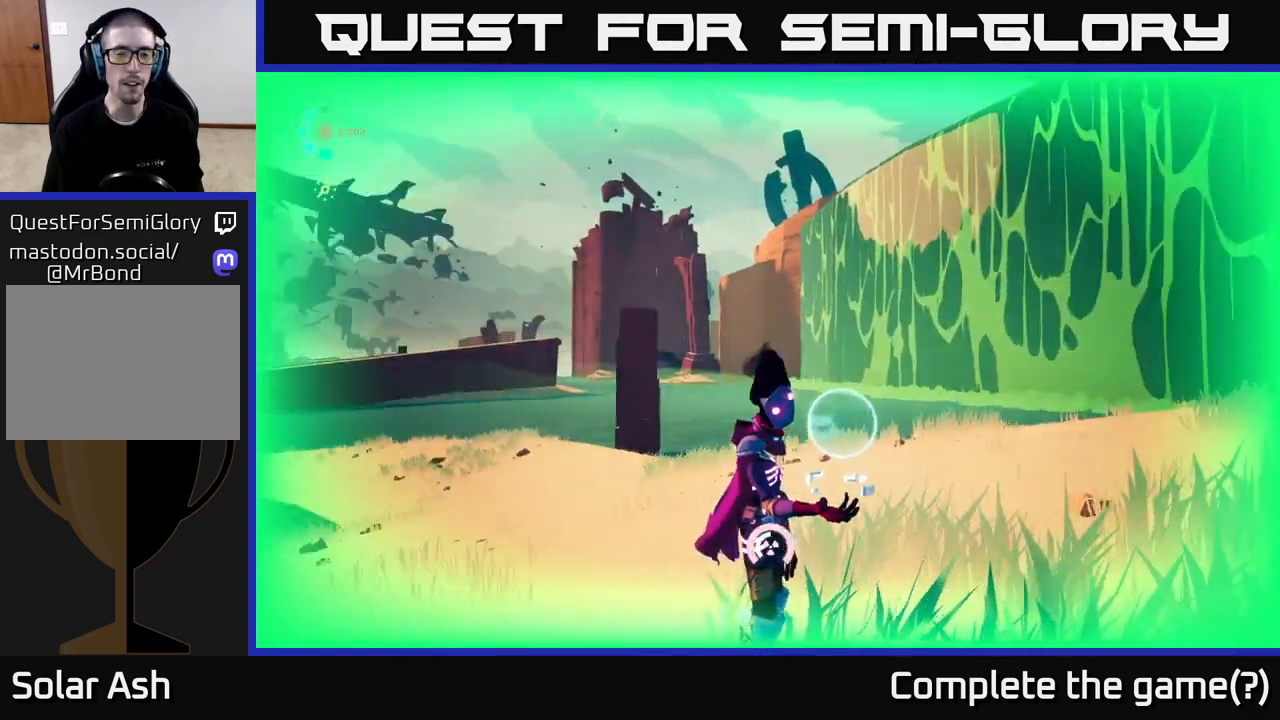
{"buttons": ["L1"], "left_stick": "center", "right_stick": "left", "events": []}
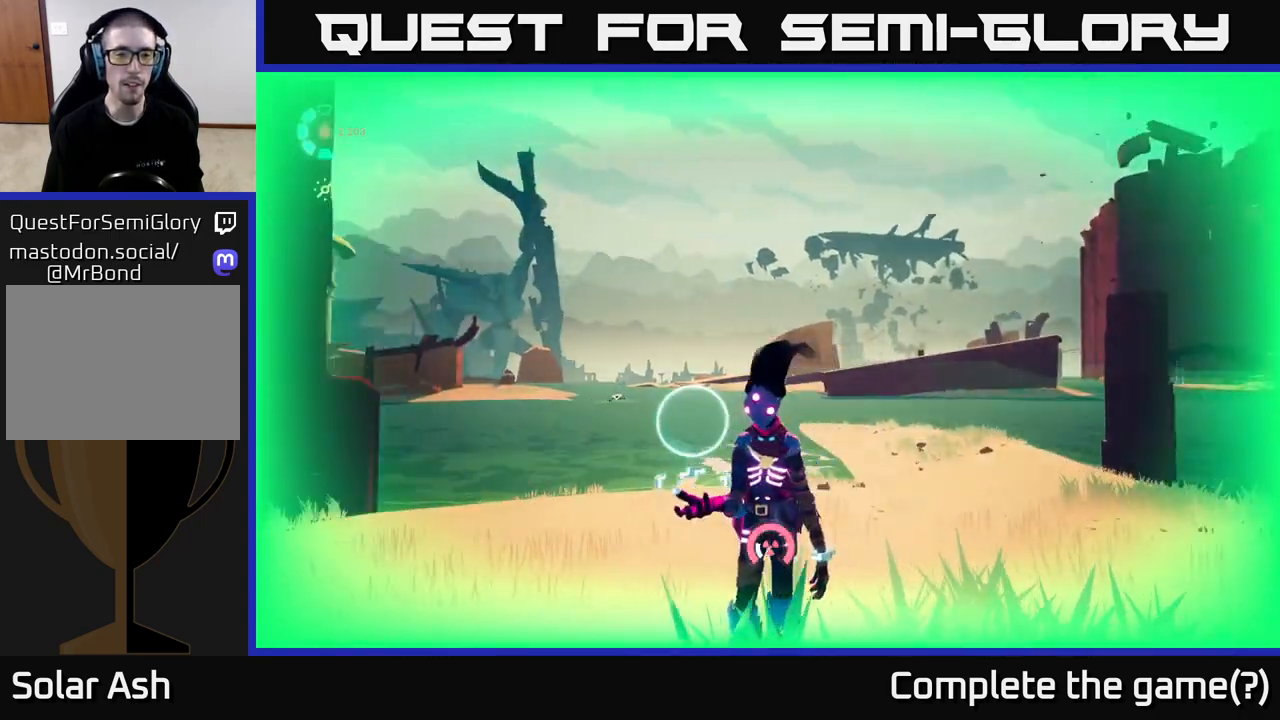
{"buttons": ["L1"], "left_stick": "center", "right_stick": "center", "events": [[317, "right_stick", "center"]]}
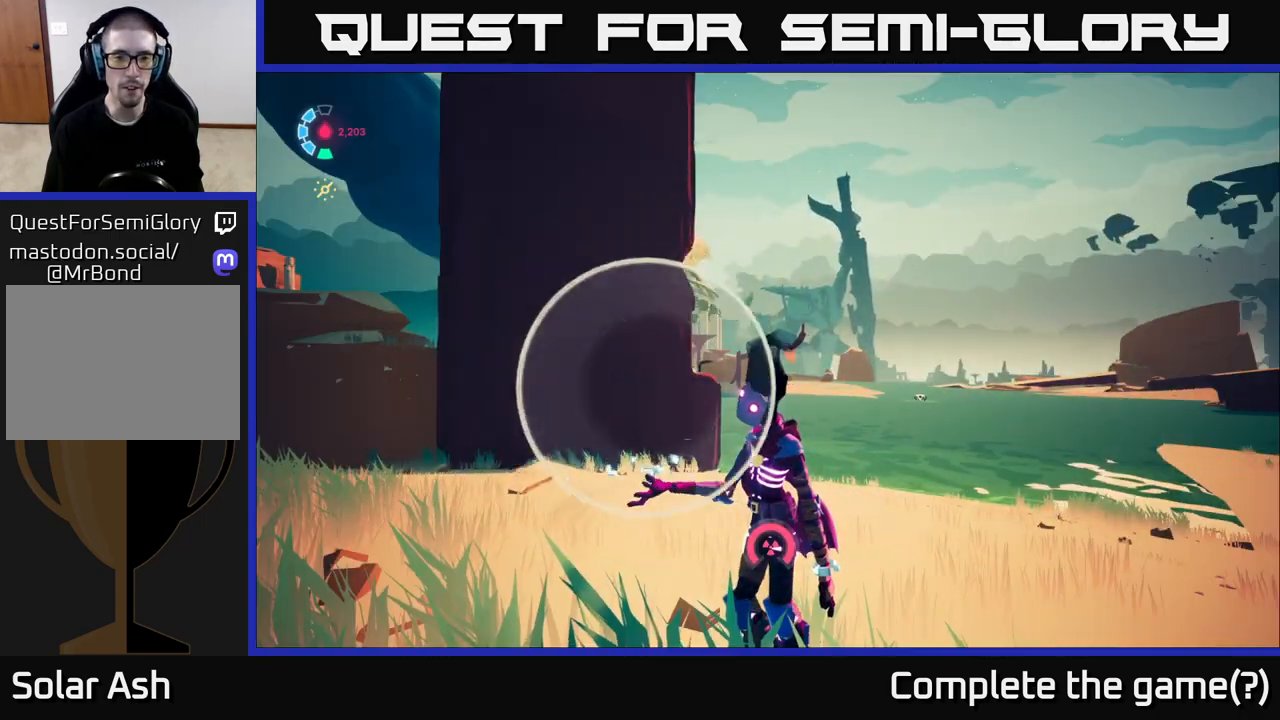
{"buttons": ["L1"], "left_stick": "center", "right_stick": "center", "events": []}
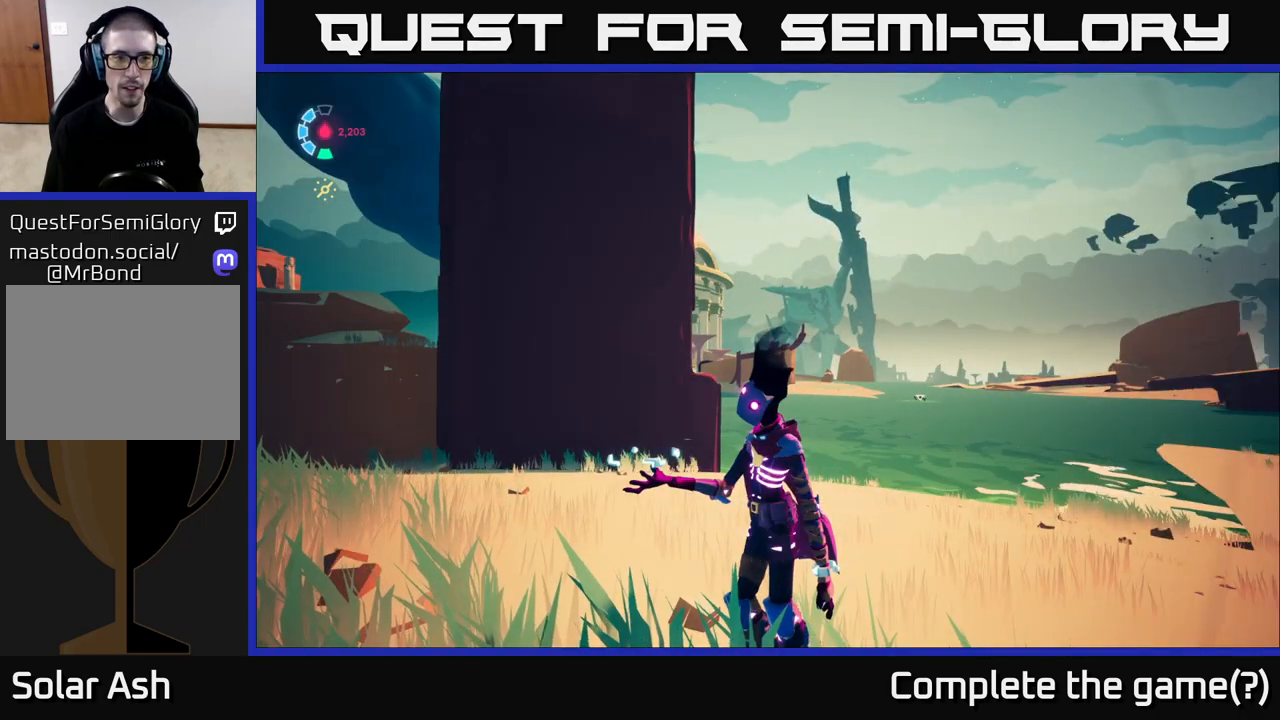
{"buttons": ["L1"], "left_stick": "center", "right_stick": "left", "events": [[183, "right_stick", "left"]]}
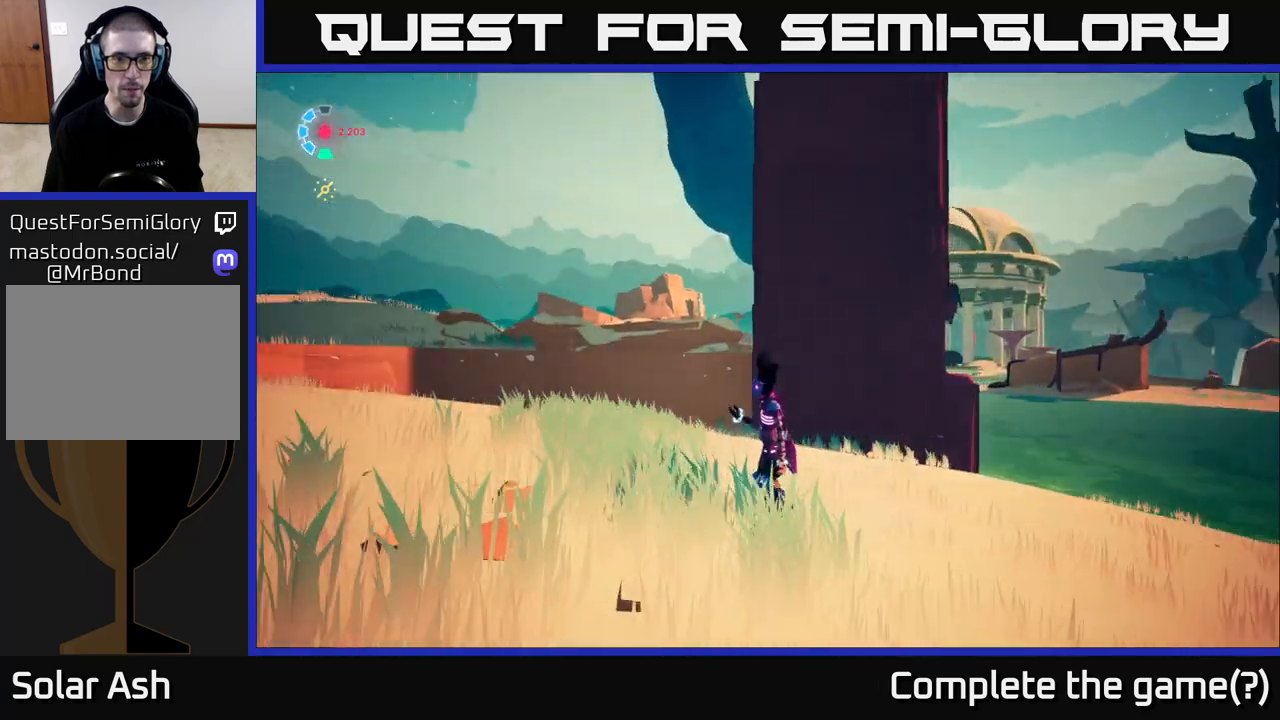
{"buttons": ["L1"], "left_stick": "center", "right_stick": "center", "events": [[167, "right_stick", "center"]]}
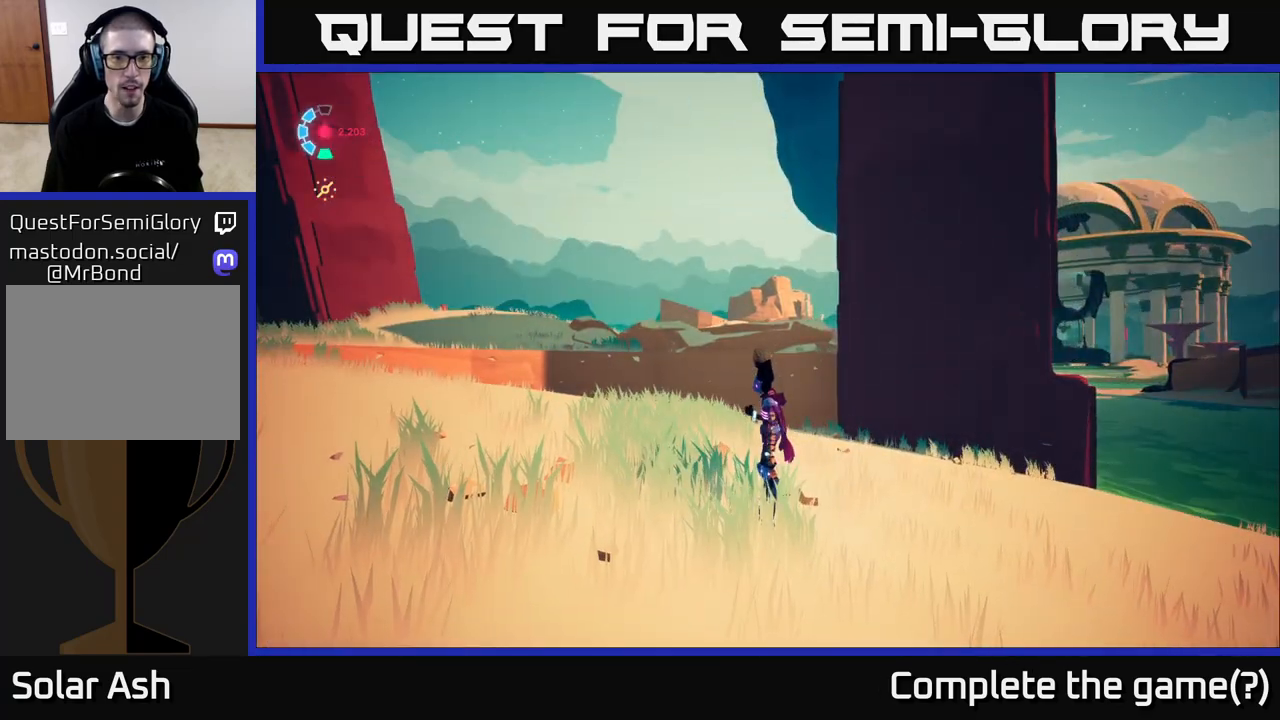
{"buttons": [], "left_stick": "center", "right_stick": "right", "events": [[83, "L1", "up"], [450, "right_stick", "right"]]}
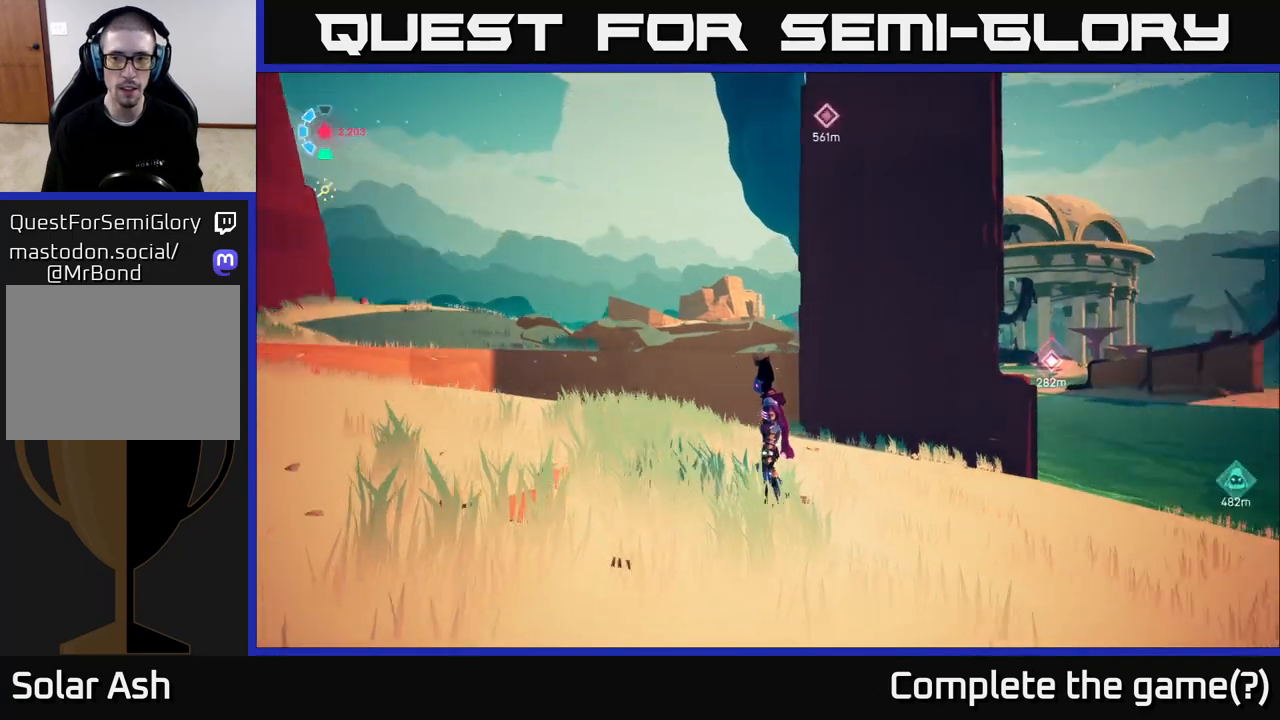
{"buttons": [], "left_stick": "center", "right_stick": "center", "events": [[467, "right_stick", "center"]]}
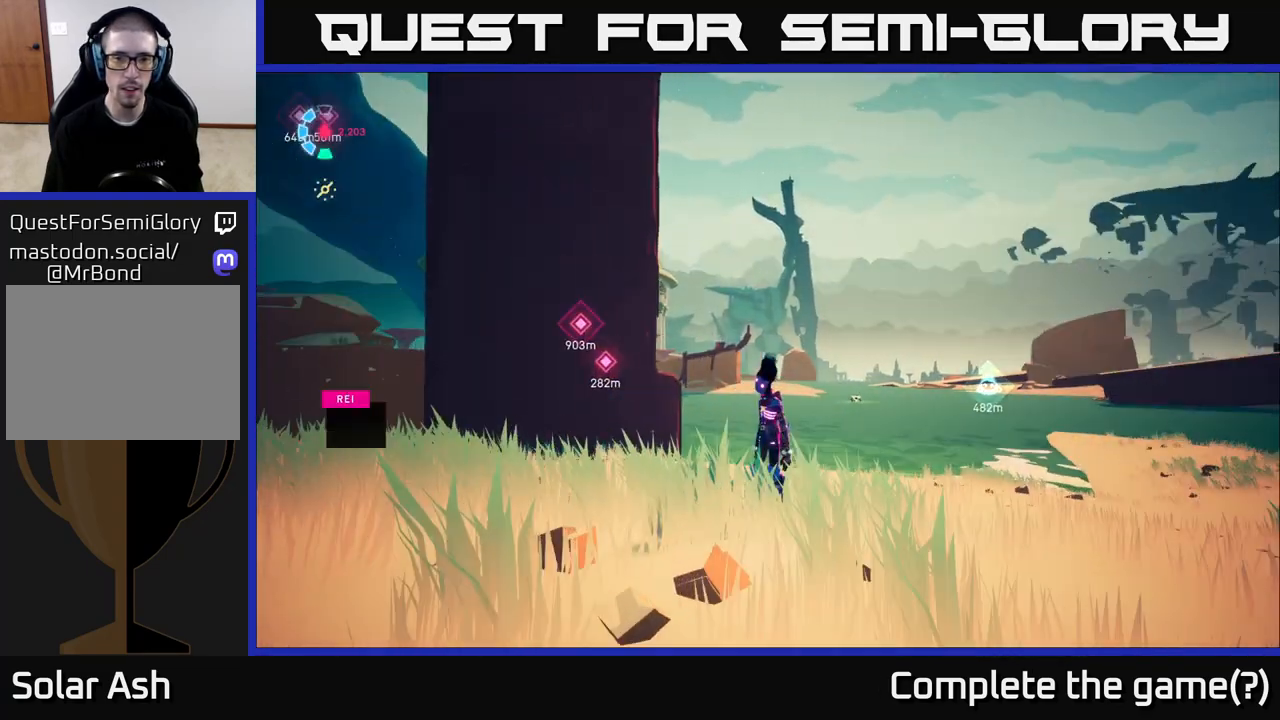
{"buttons": [], "left_stick": "center", "right_stick": "center", "events": []}
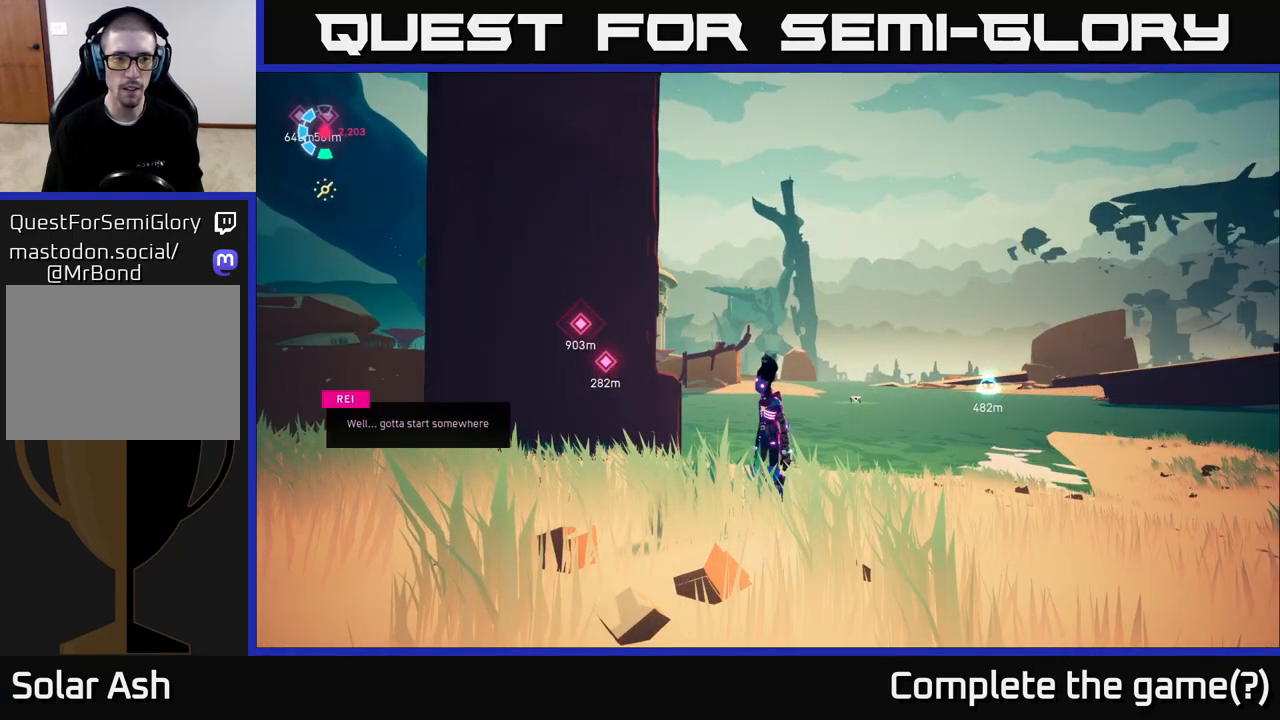
{"buttons": [], "left_stick": "center", "right_stick": "right", "events": [[183, "right_stick", "right"]]}
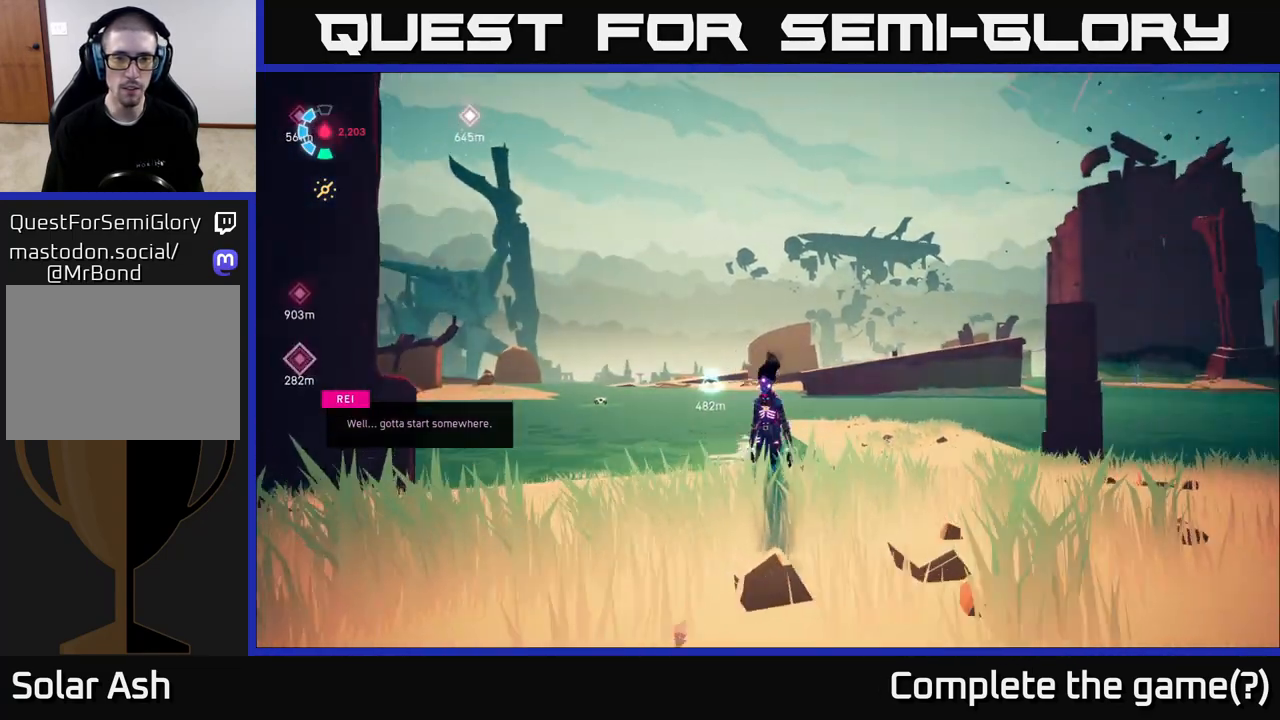
{"buttons": [], "left_stick": "center", "right_stick": "center", "events": [[417, "right_stick", "center"]]}
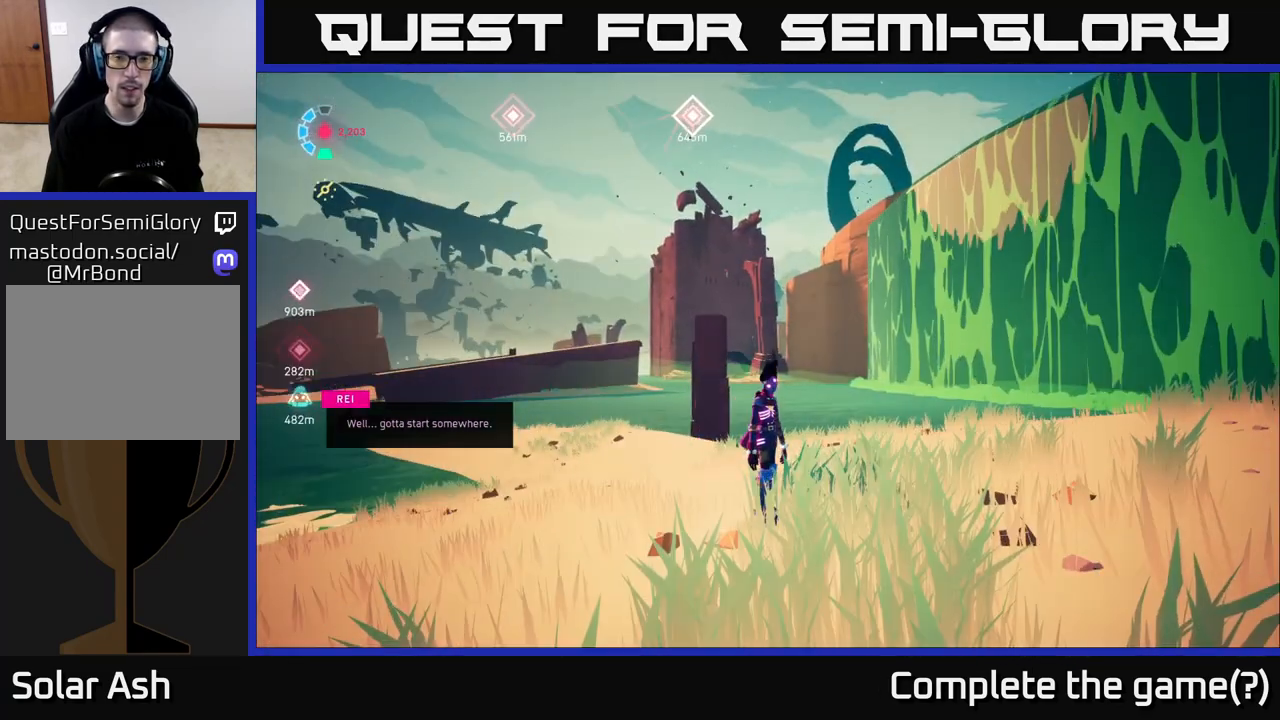
{"buttons": [], "left_stick": "center", "right_stick": "right", "events": [[67, "right_stick", "right"]]}
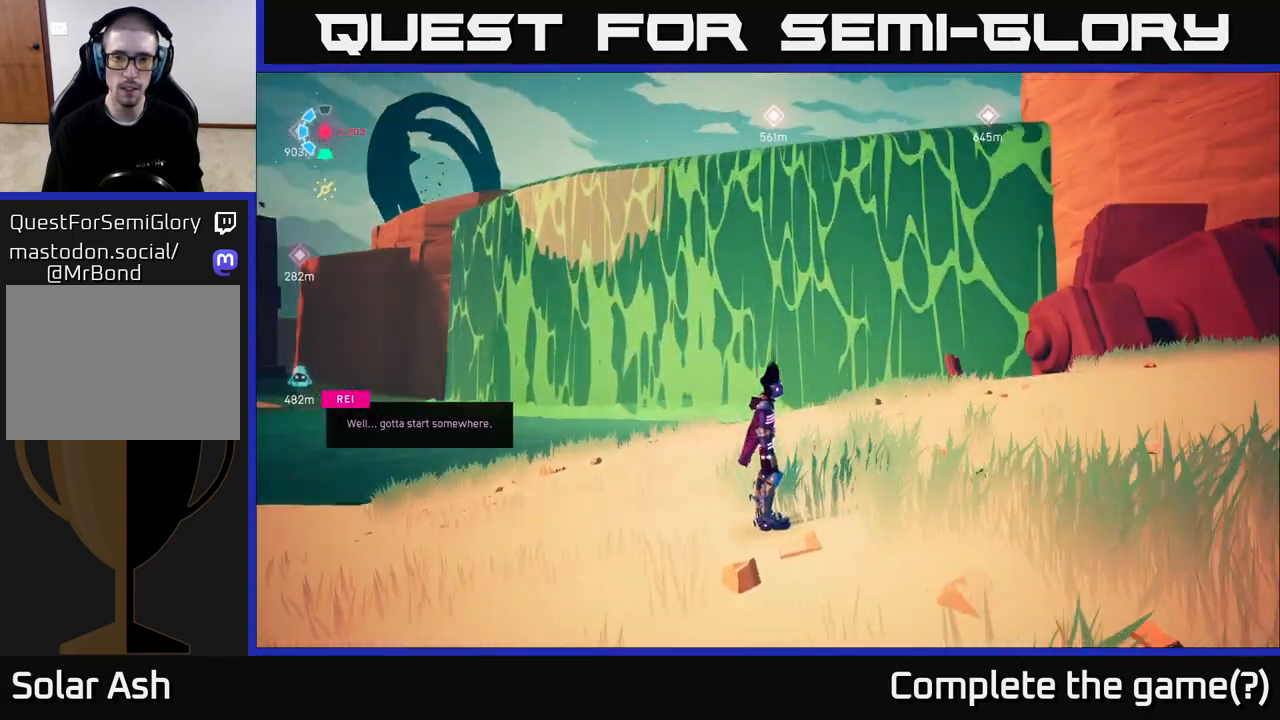
{"buttons": [], "left_stick": "center", "right_stick": "right", "events": []}
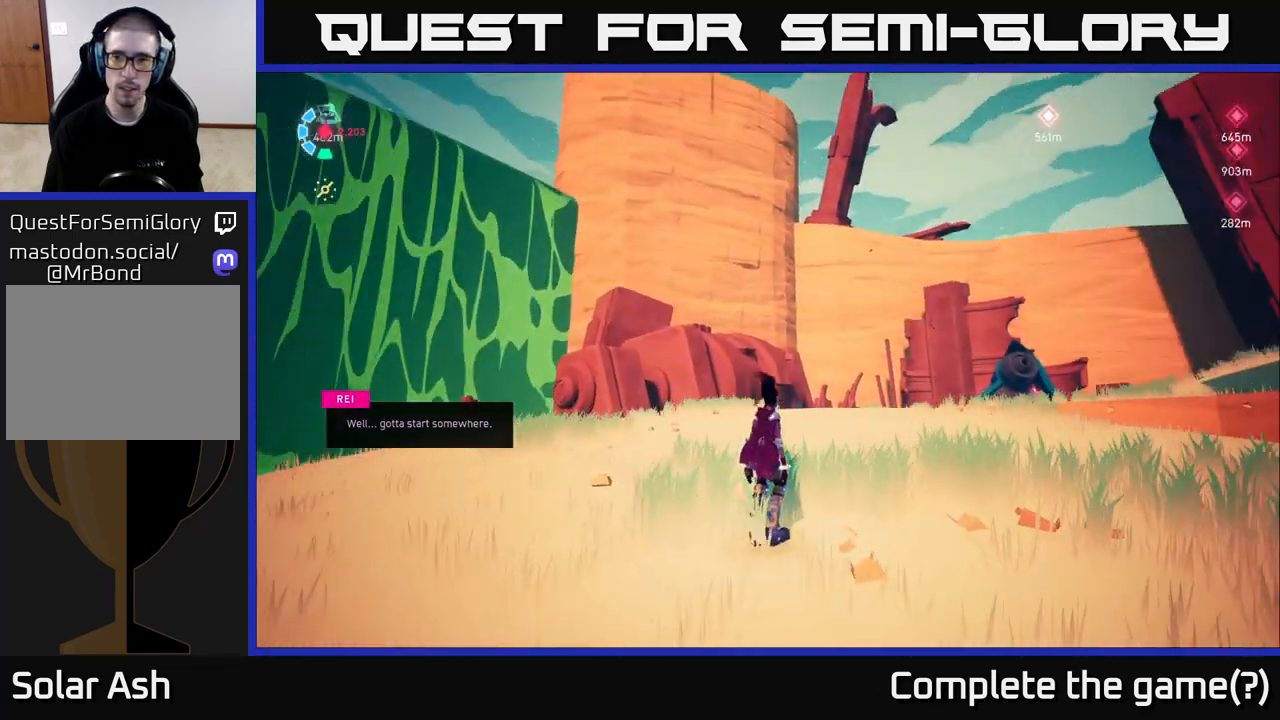
{"buttons": [], "left_stick": "center", "right_stick": "center", "events": [[500, "right_stick", "center"]]}
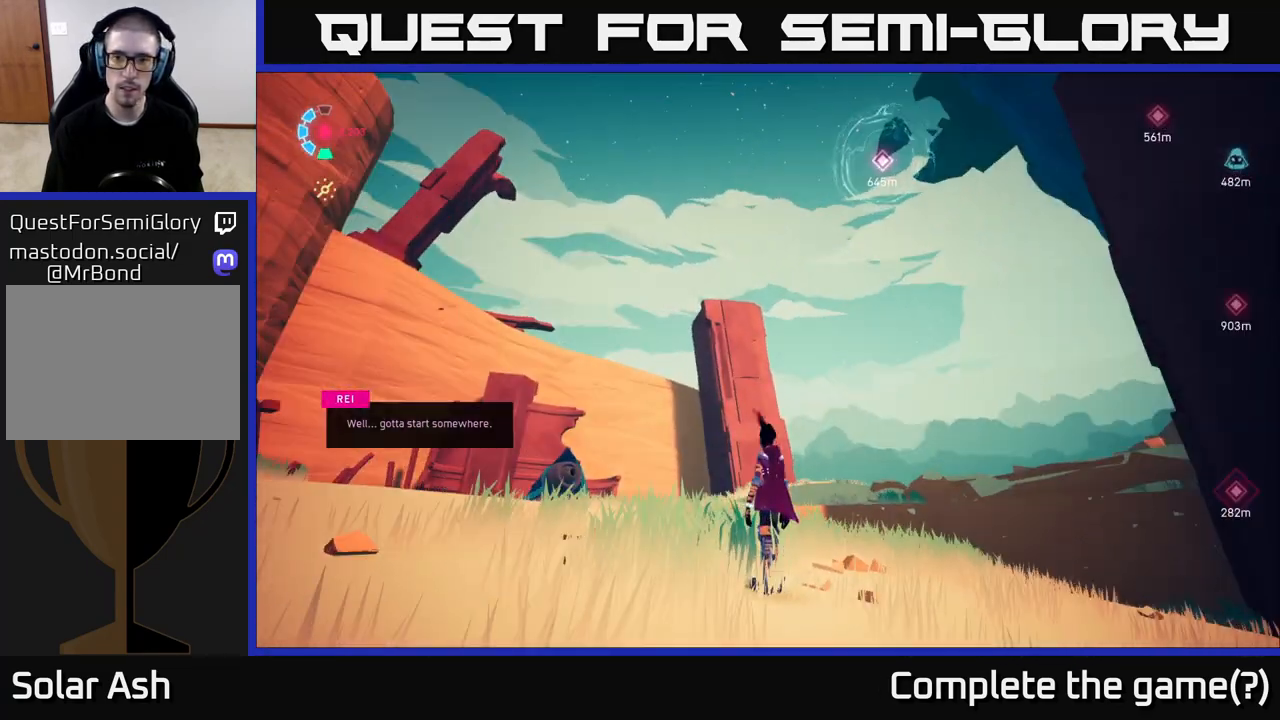
{"buttons": [], "left_stick": "center", "right_stick": "center", "events": [[233, "right_stick", "up-right"], [500, "right_stick", "center"]]}
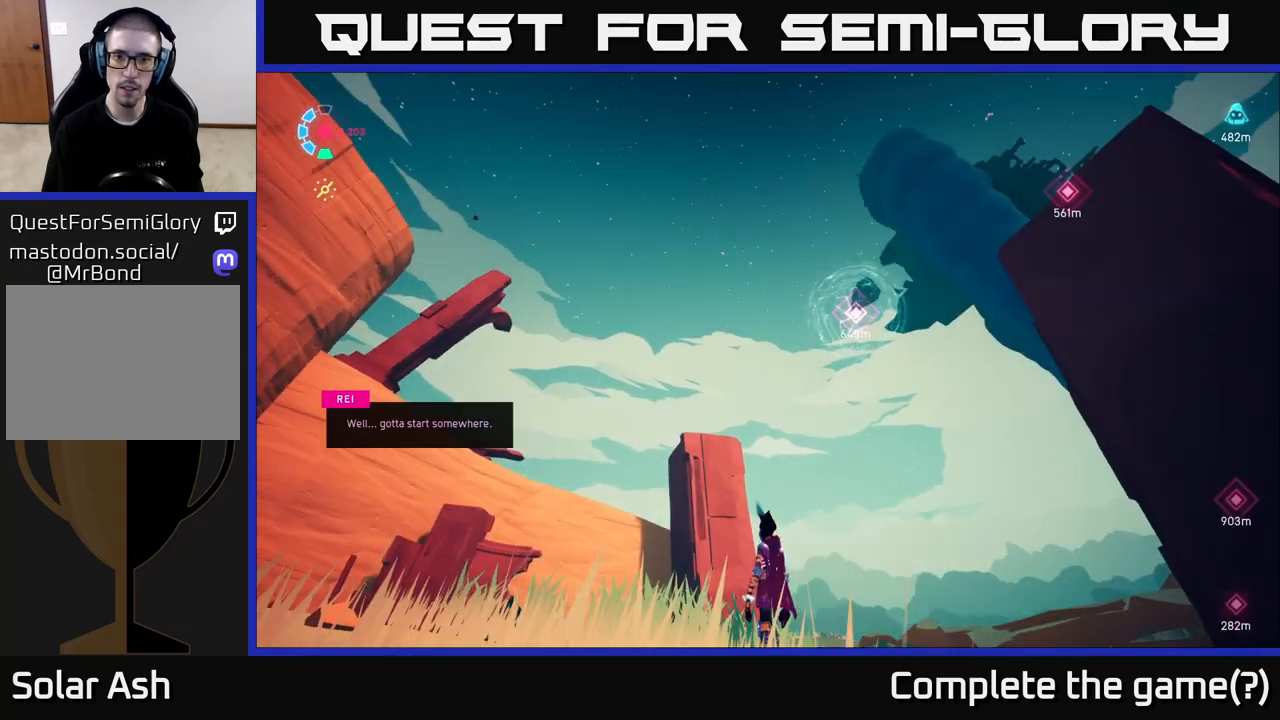
{"buttons": [], "left_stick": "left", "right_stick": "down-right", "events": [[83, "left_stick", "left"], [133, "right_stick", "right"], [450, "right_stick", "down-right"]]}
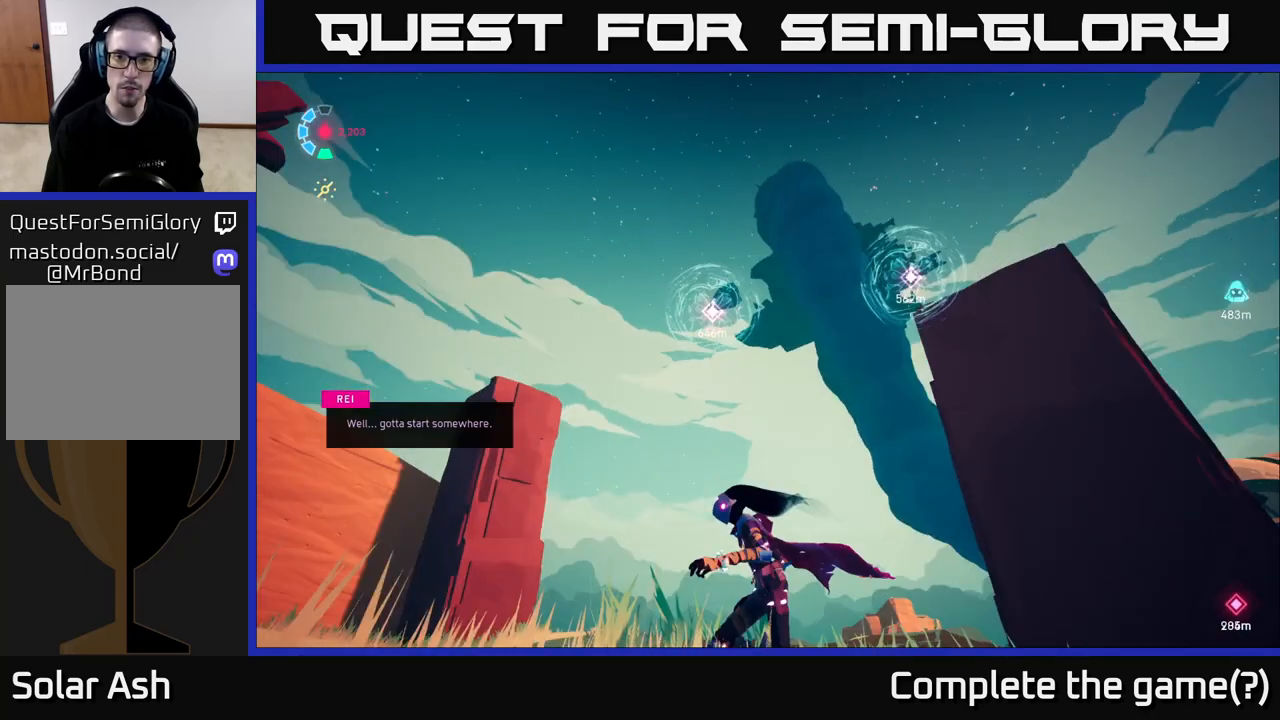
{"buttons": [], "left_stick": "down-left", "right_stick": "down-right", "events": [[317, "left_stick", "down-left"]]}
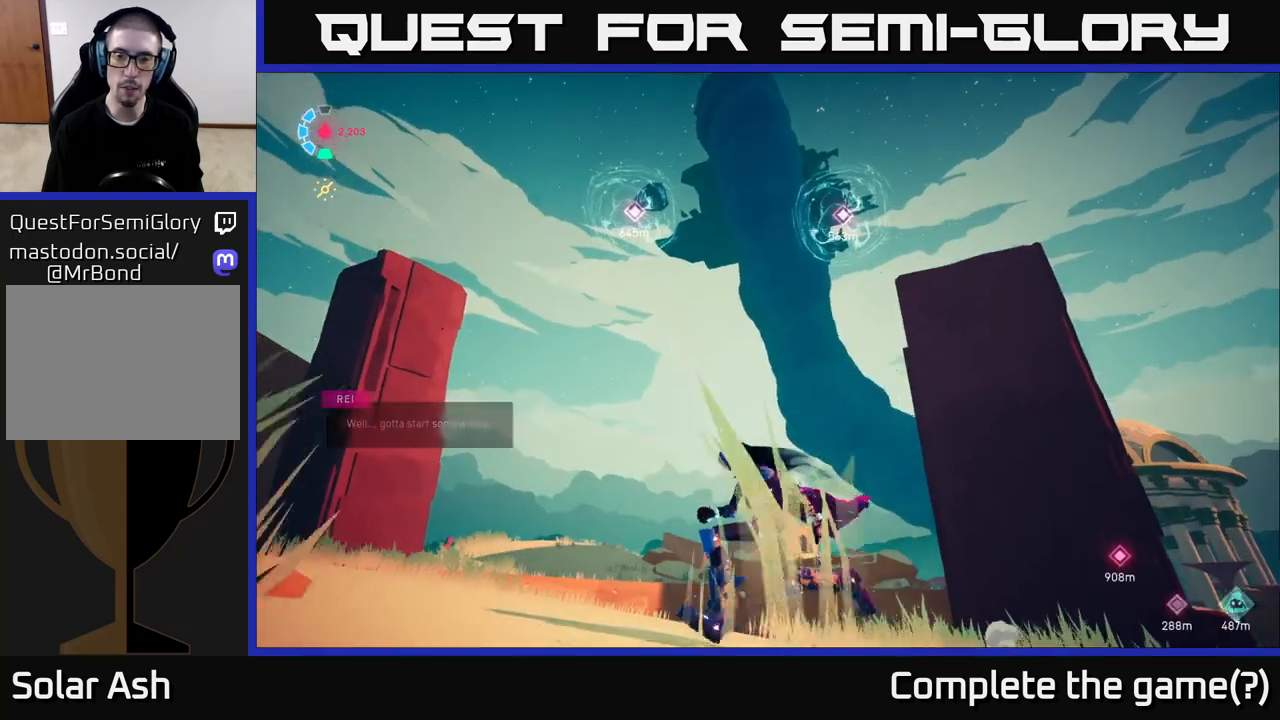
{"buttons": [], "left_stick": "center", "right_stick": "center", "events": [[33, "left_stick", "center"], [217, "right_stick", "center"]]}
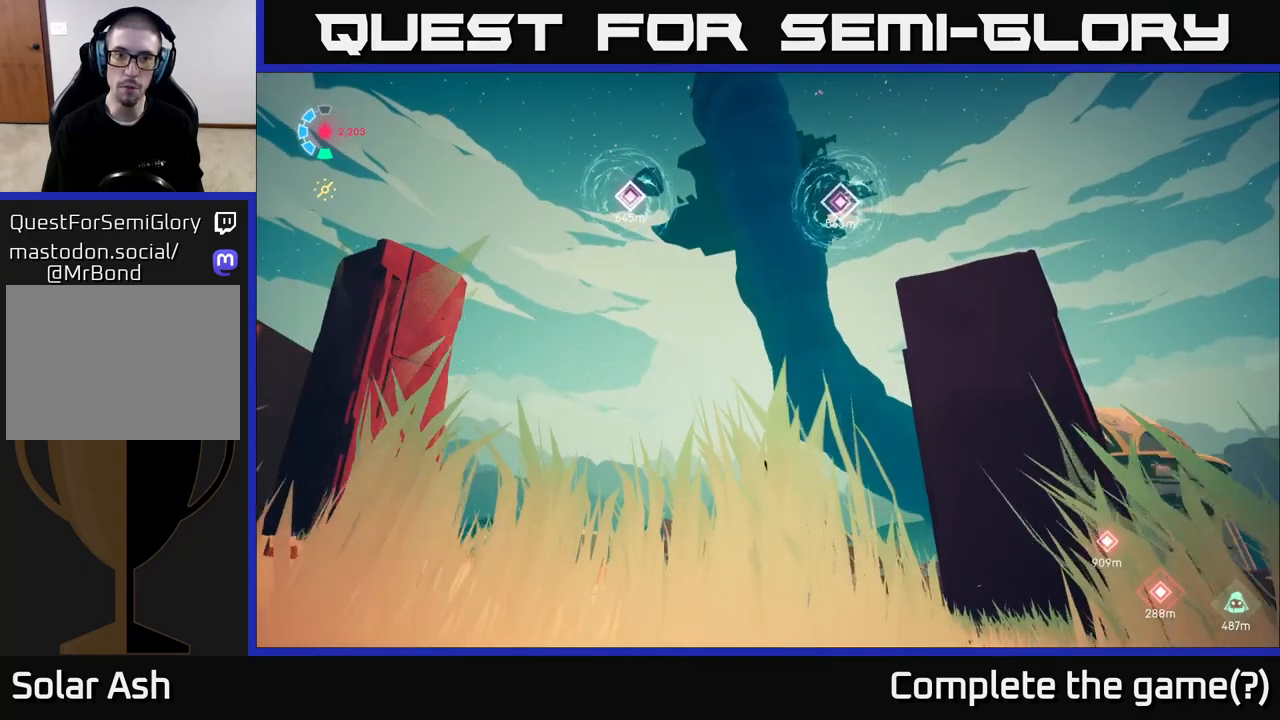
{"buttons": [], "left_stick": "center", "right_stick": "center", "events": []}
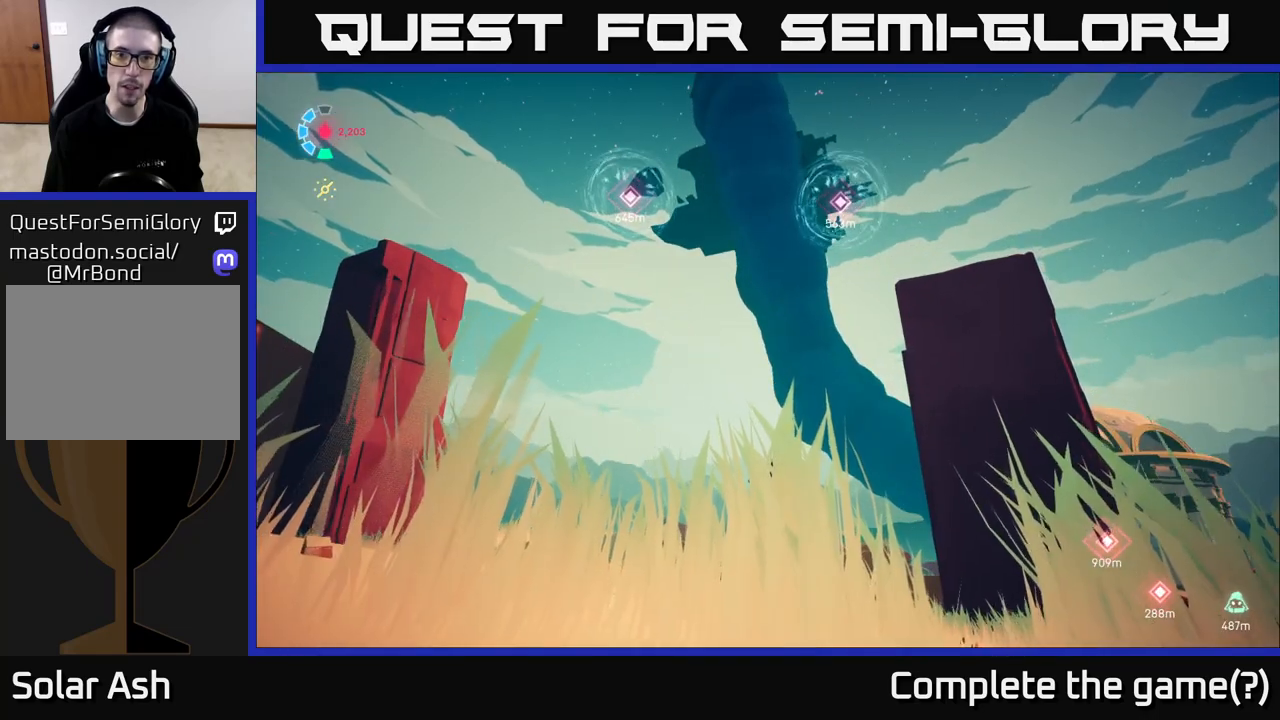
{"buttons": [], "left_stick": "left", "right_stick": "down-right", "events": [[83, "left_stick", "left"], [150, "right_stick", "down"], [433, "right_stick", "down-right"]]}
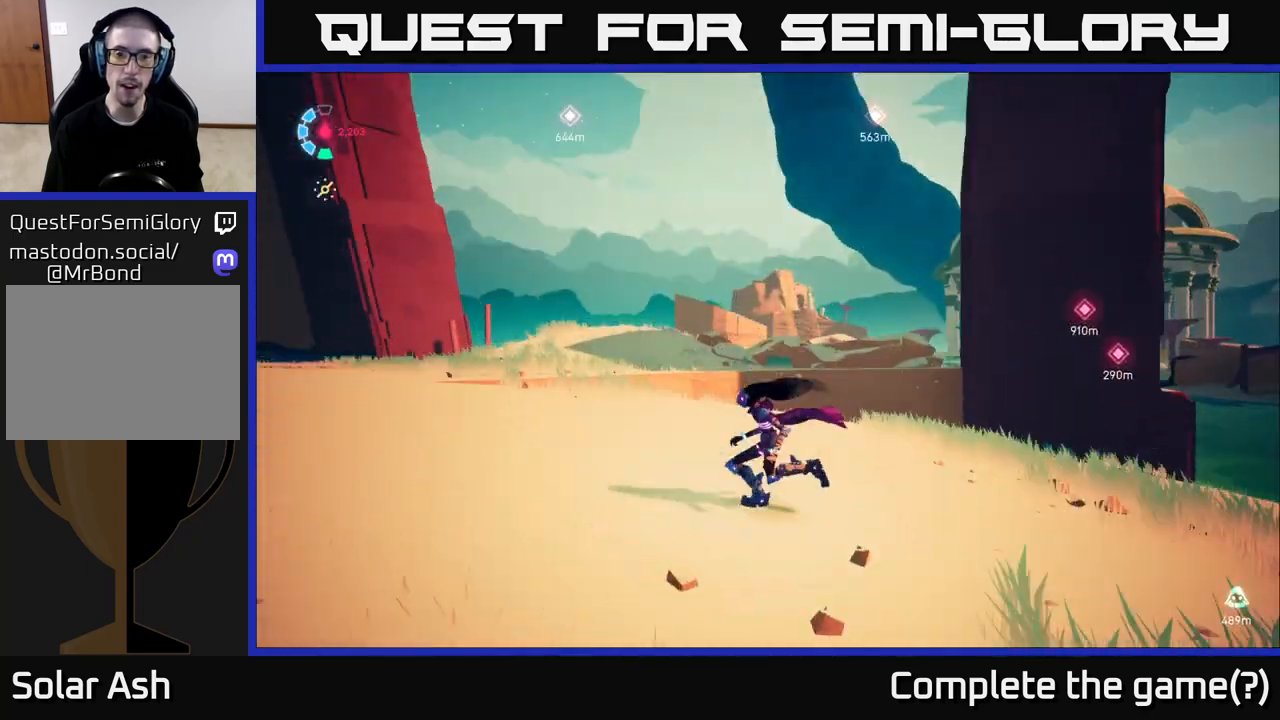
{"buttons": [], "left_stick": "left", "right_stick": "right", "events": [[67, "right_stick", "center"], [250, "right_stick", "right"]]}
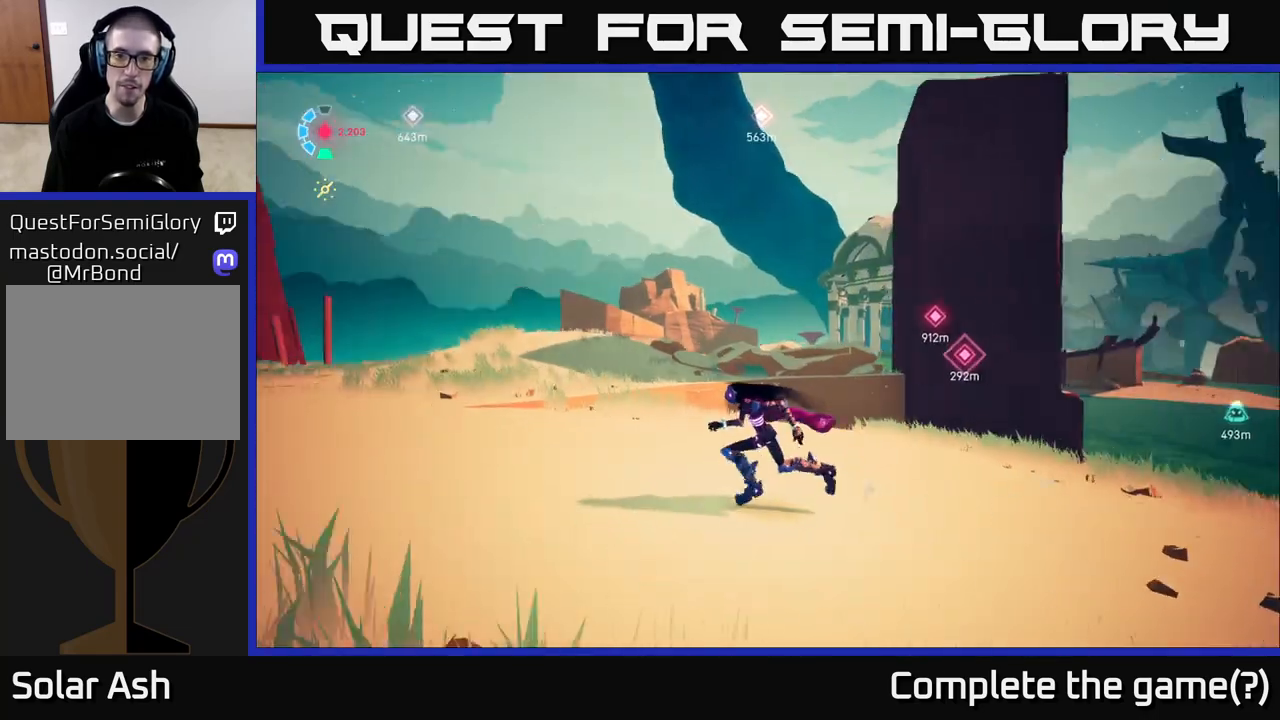
{"buttons": [], "left_stick": "left", "right_stick": "center", "events": [[383, "right_stick", "center"]]}
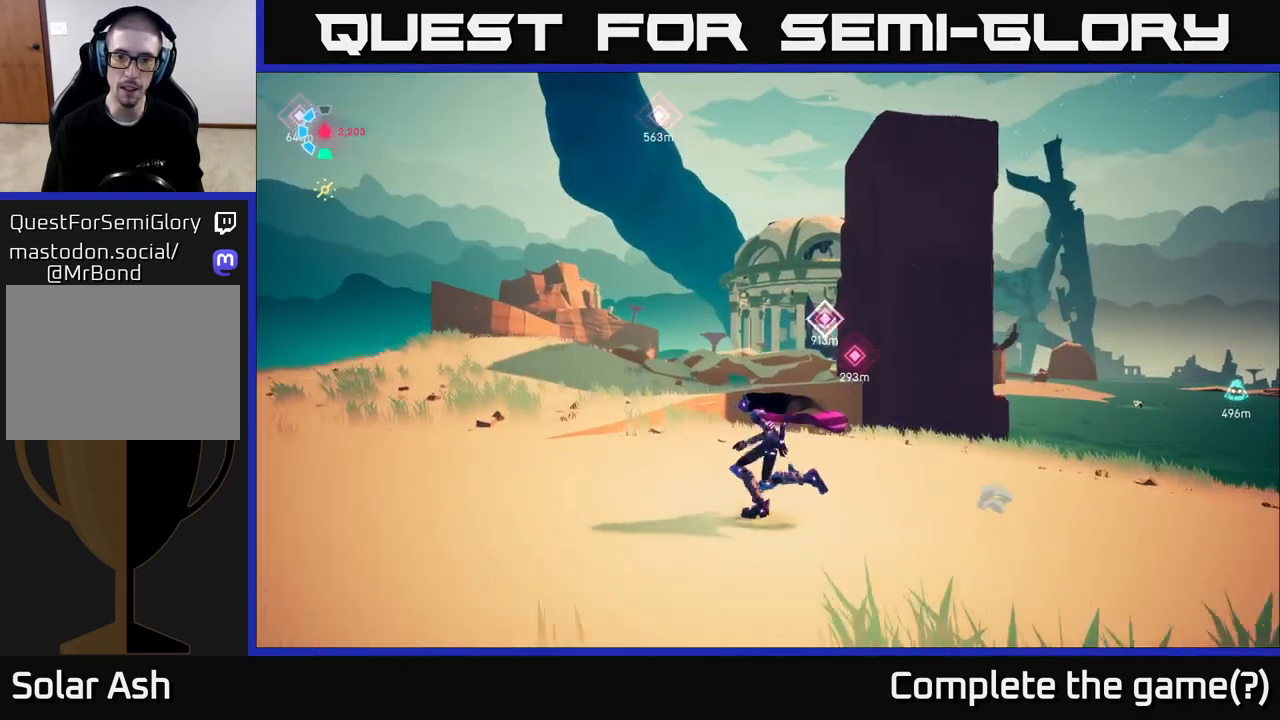
{"buttons": [], "left_stick": "left", "right_stick": "center", "events": [[267, "right_stick", "right"], [317, "left_stick", "center"], [483, "right_stick", "center"], [500, "left_stick", "left"]]}
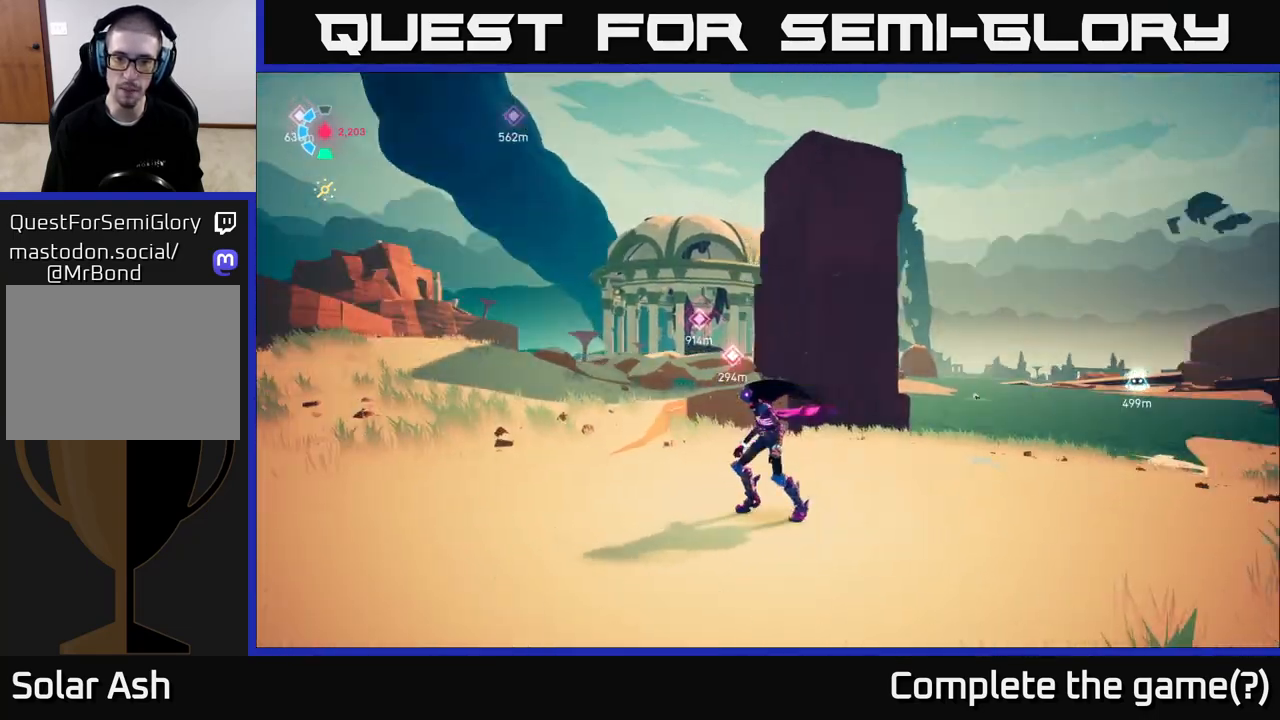
{"buttons": [], "left_stick": "center", "right_stick": "up-left", "events": [[217, "left_stick", "center"], [233, "right_stick", "up-left"]]}
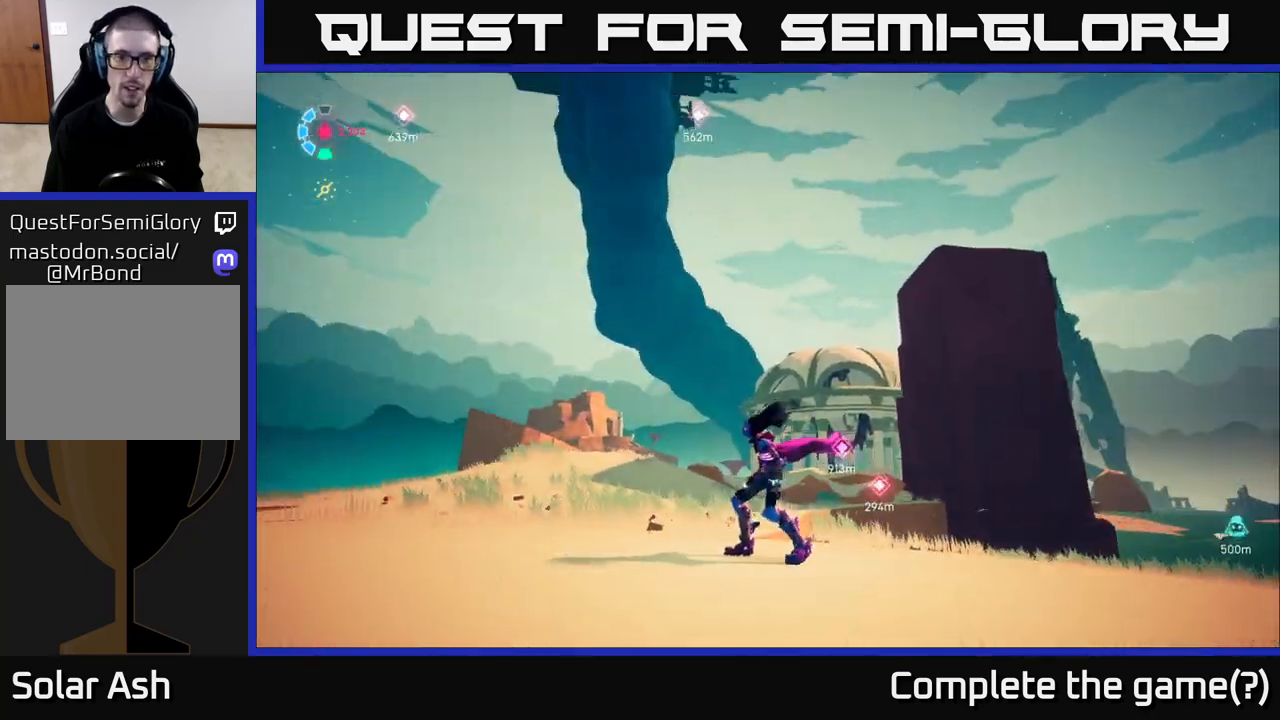
{"buttons": [], "left_stick": "center", "right_stick": "up-left", "events": [[33, "right_stick", "center"], [217, "right_stick", "up-left"]]}